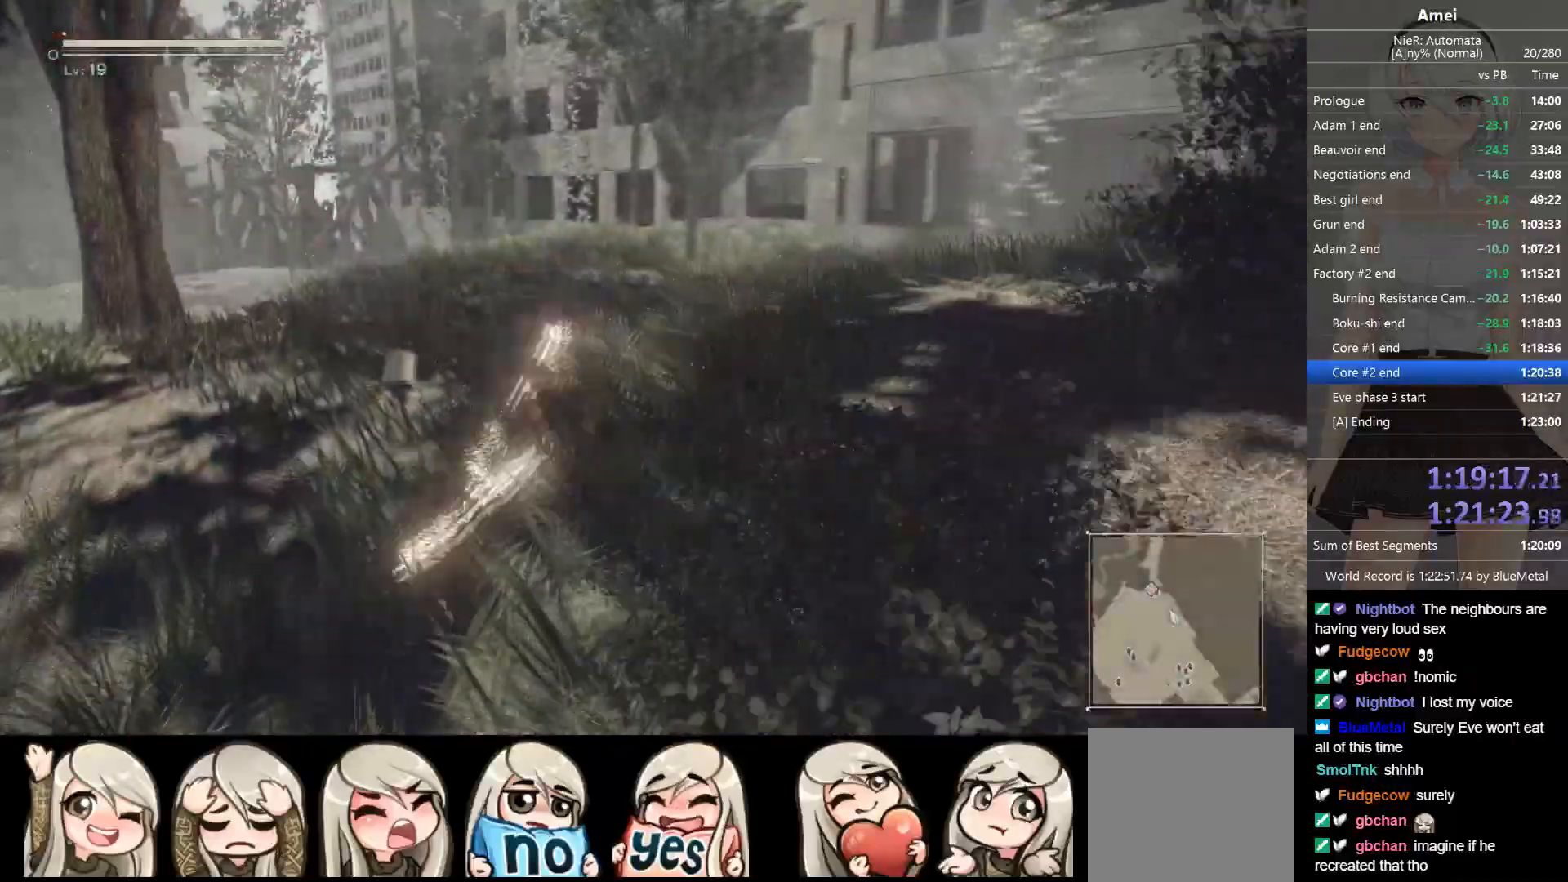
Gameplay with a controller (Xbox layout); each line is a JSON object with the inputs held at the frame after it. "events" lists button and stick changes between this image and that frame as [ms after this image, input, new state], when the widget could be followed in between.
{"buttons": [], "left_stick": "up-left", "right_stick": "center", "events": [[334, "DPAD_LEFT", "down"], [334, "Y", "down"], [367, "DPAD_LEFT", "up"], [401, "Y", "up"]]}
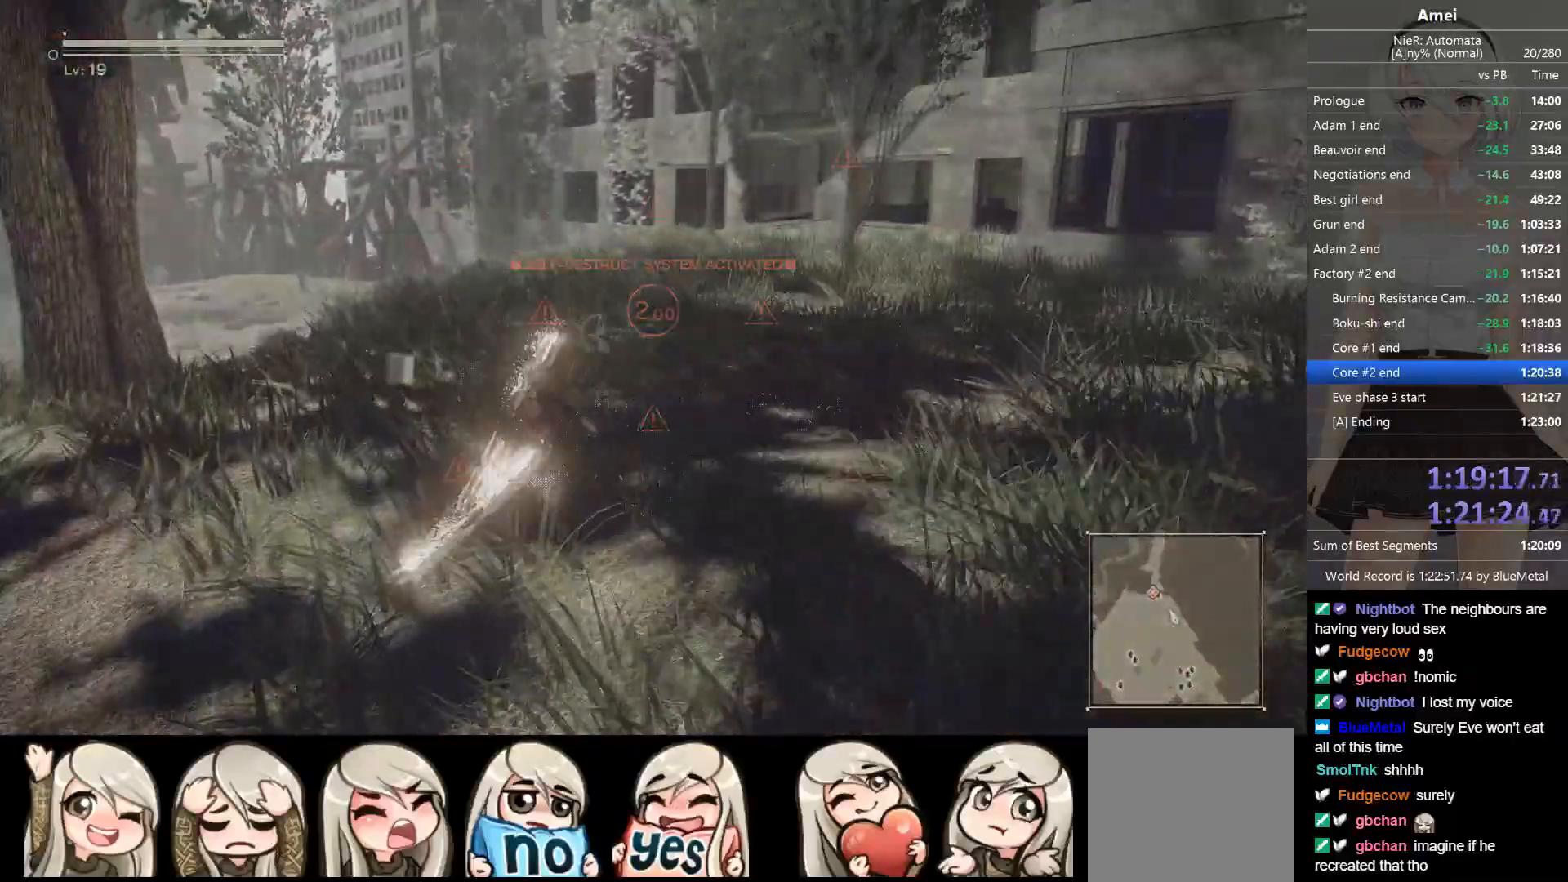
{"buttons": [], "left_stick": "up-left", "right_stick": "center"}
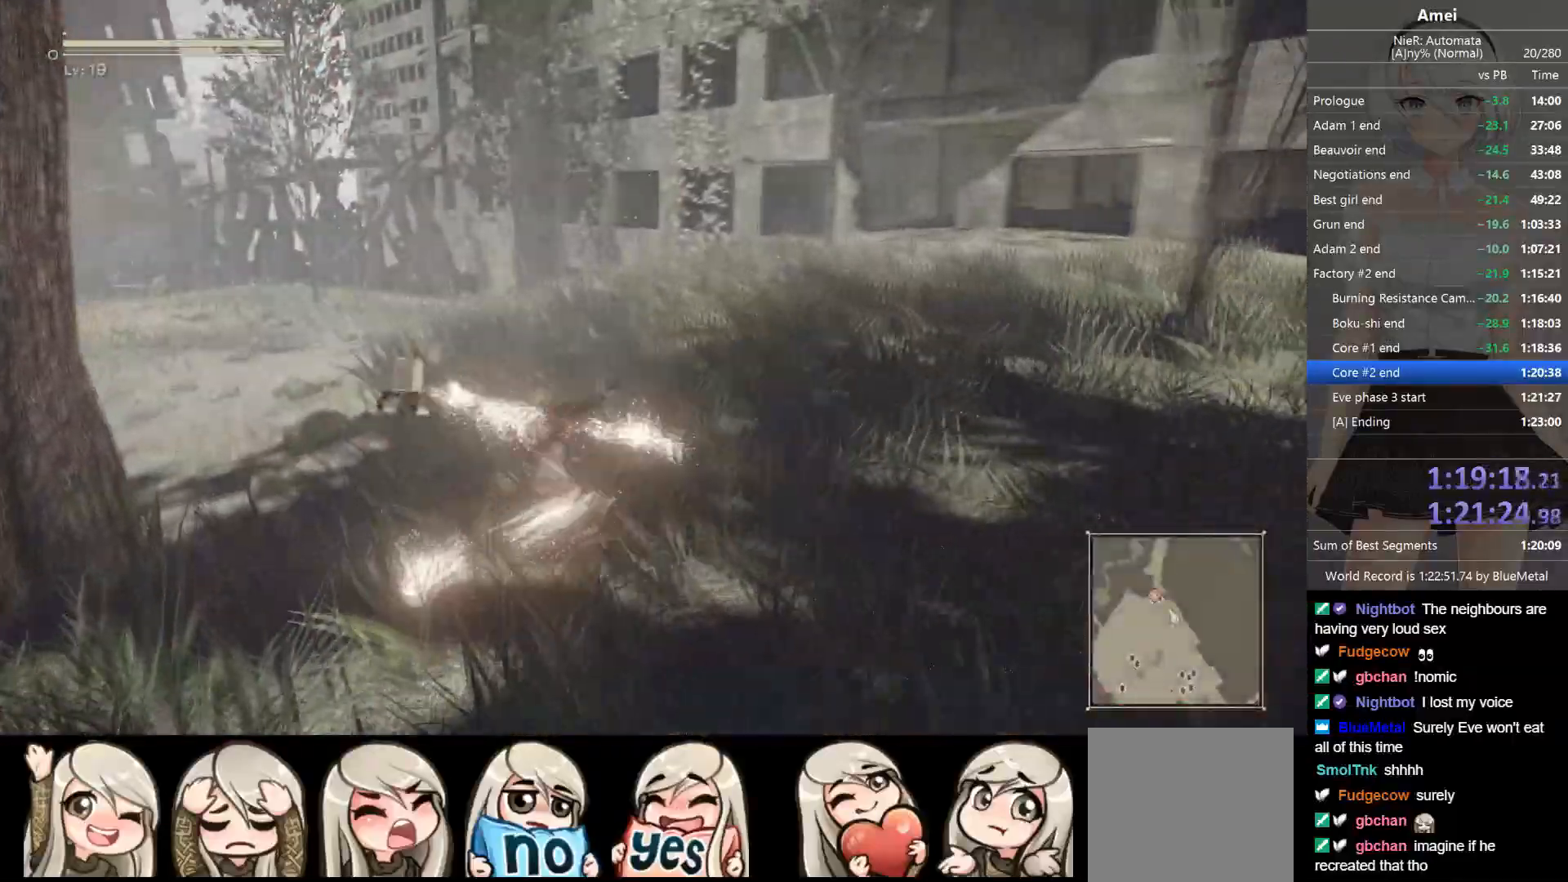
{"buttons": [], "left_stick": "up-left", "right_stick": "center", "events": [[234, "DPAD_LEFT", "down"], [234, "Y", "down"], [301, "DPAD_LEFT", "up"], [334, "Y", "up"]]}
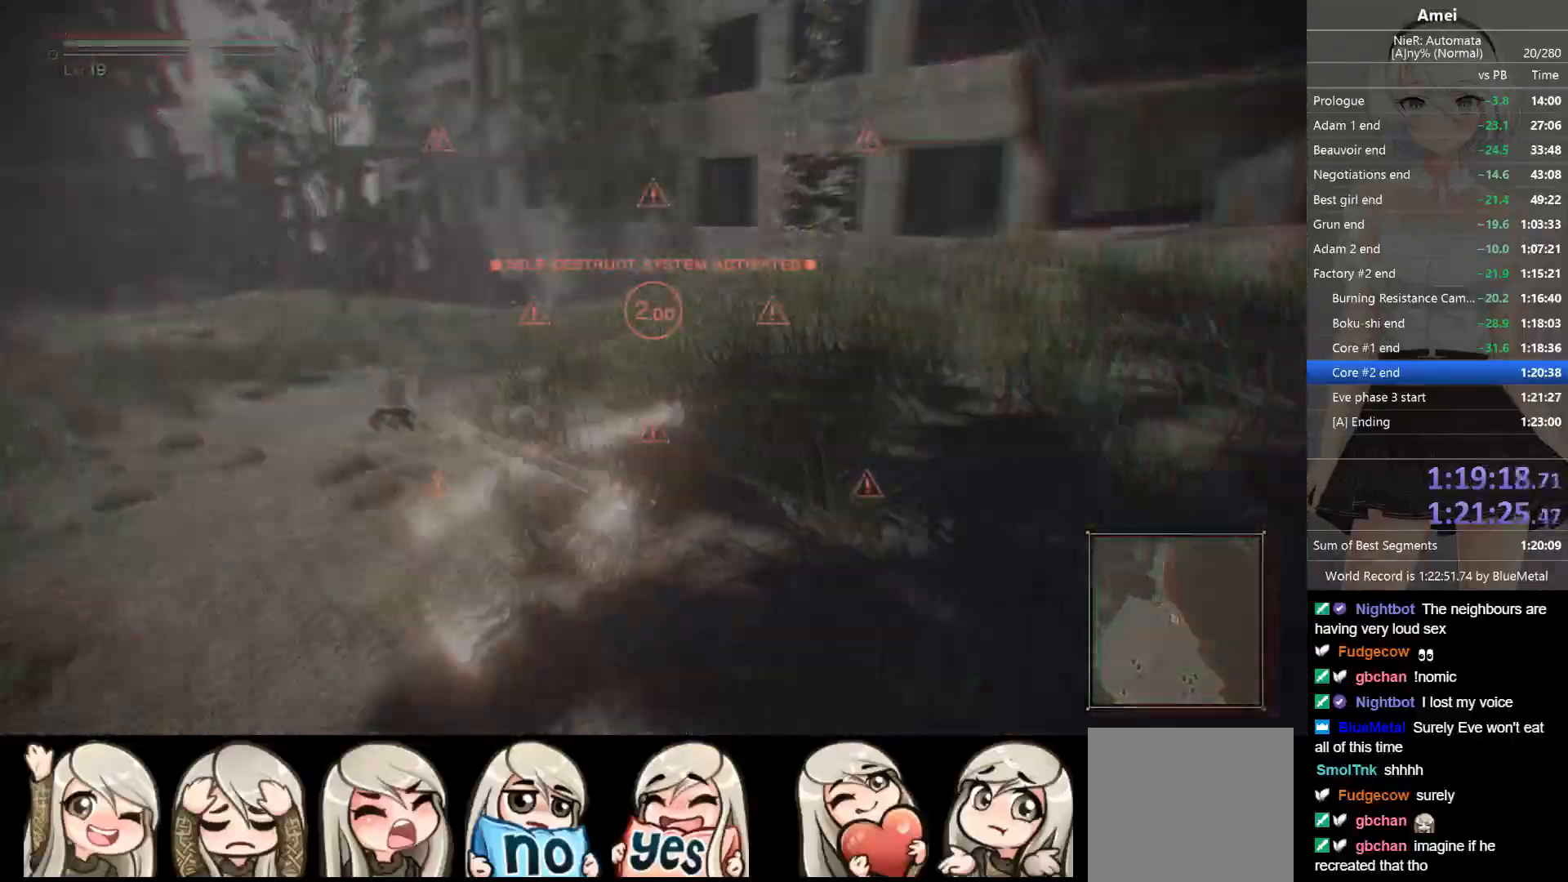
{"buttons": [], "left_stick": "up-left", "right_stick": "center", "events": [[167, "DPAD_LEFT", "down"], [167, "Y", "down"], [234, "DPAD_LEFT", "up"], [267, "Y", "up"]]}
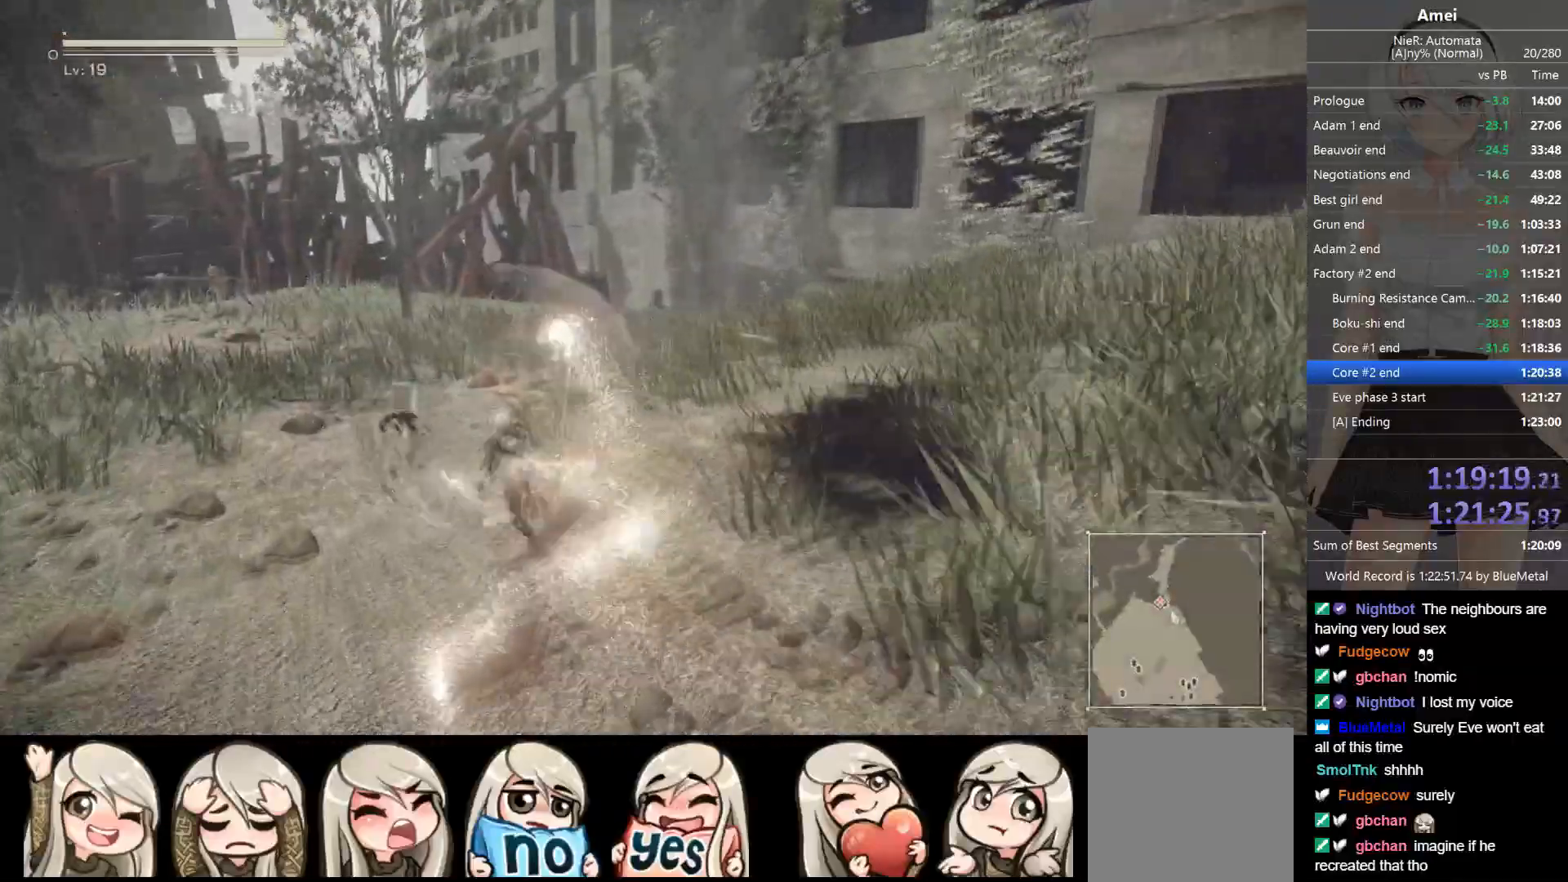
{"buttons": [], "left_stick": "up-left", "right_stick": "center", "events": [[134, "DPAD_LEFT", "down"], [167, "Y", "down"], [201, "DPAD_LEFT", "up"], [267, "Y", "up"]]}
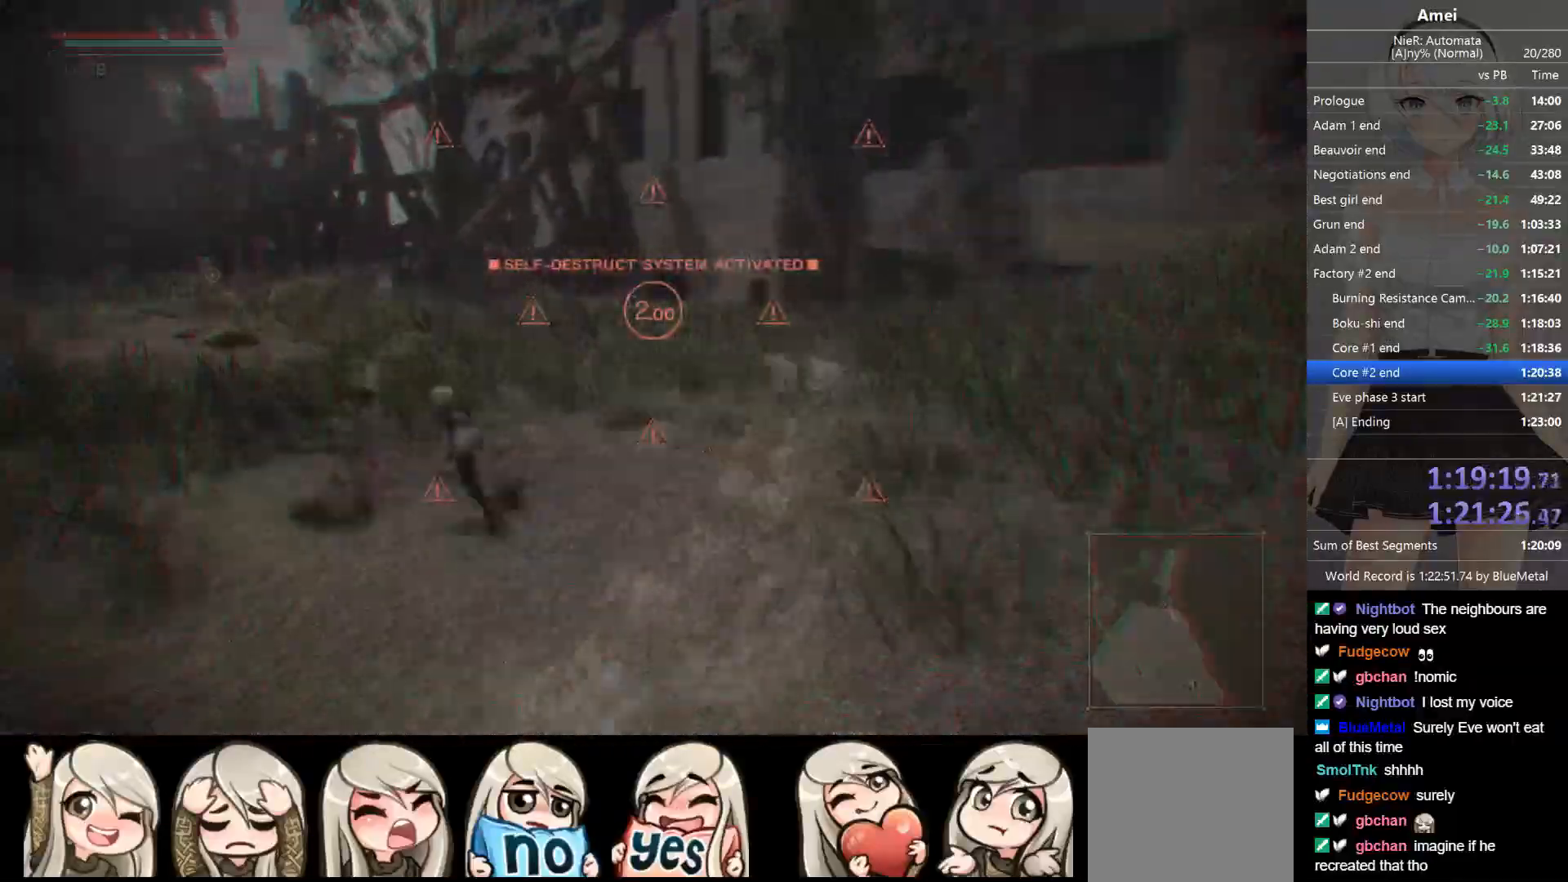
{"buttons": [], "left_stick": "up", "right_stick": "center", "events": [[67, "DPAD_LEFT", "down"], [100, "Y", "down"], [133, "DPAD_LEFT", "up"], [200, "Y", "up"], [400, "left_stick", "up"]]}